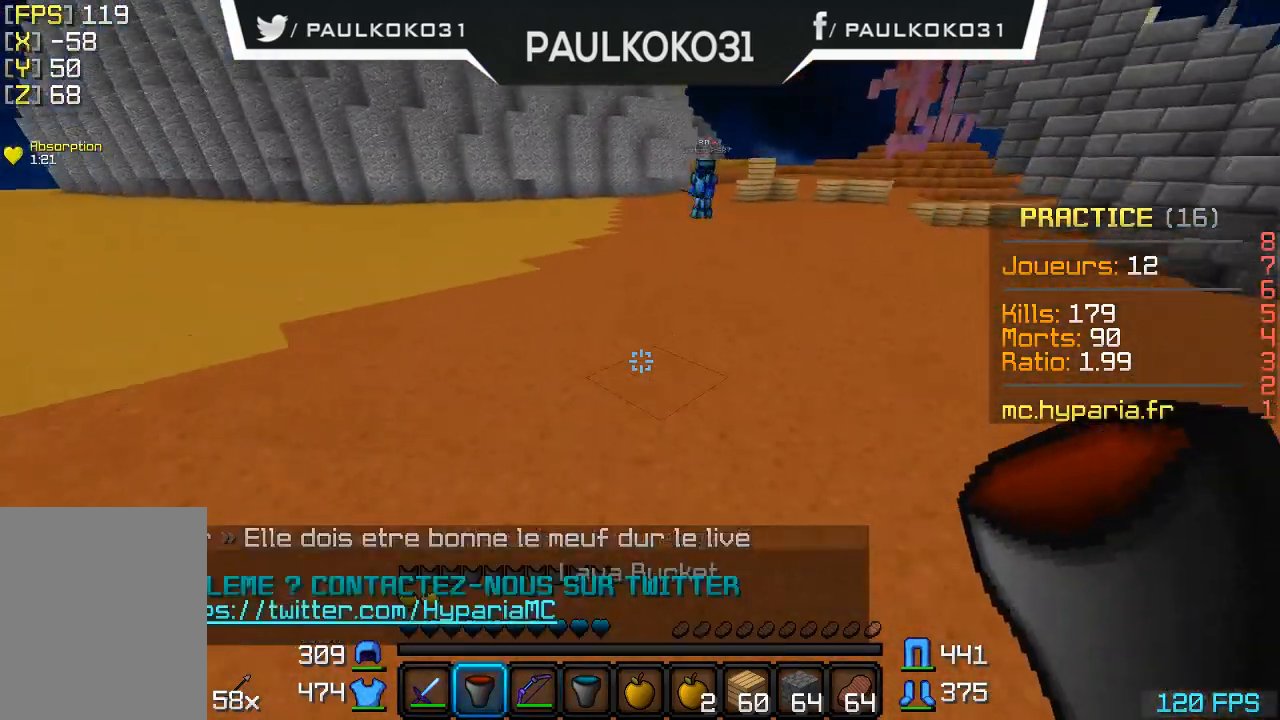
Gameplay with keyboard and mouse; each line is a JSON object with the keys and mouse buttons held at the frame after it. "events" lists presses ("down") and releases ("up") of "a", "d", "s", "w", "mouse_left" and "mouse_right" between this image and that frame as [ms after this image, input, new state], when the widget could be followed in between. "mouse_left", "mouse_right" = the "left", "right" buttons of the "mouse" list. No other keys are recorded. Fast repeated clicks can show as one long hold. Mouse movement is not recorded.
{"keys": [], "mouse": [], "events": []}
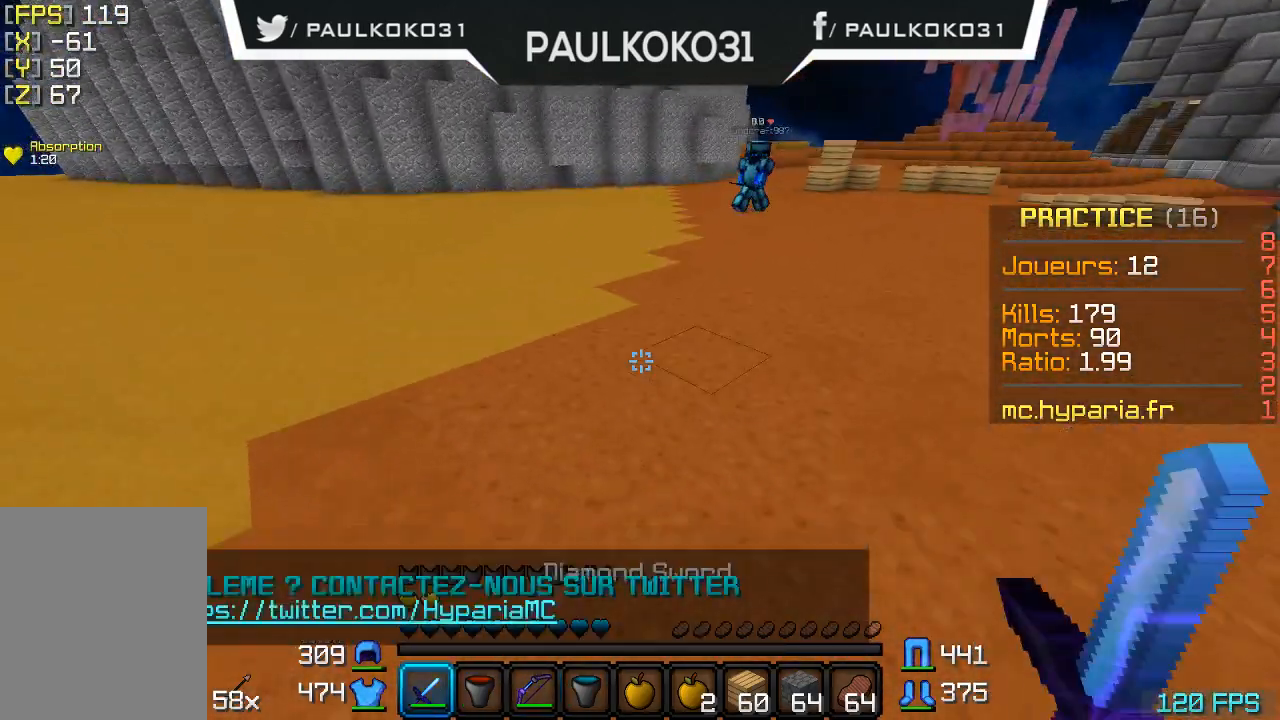
{"keys": [], "mouse": [], "events": []}
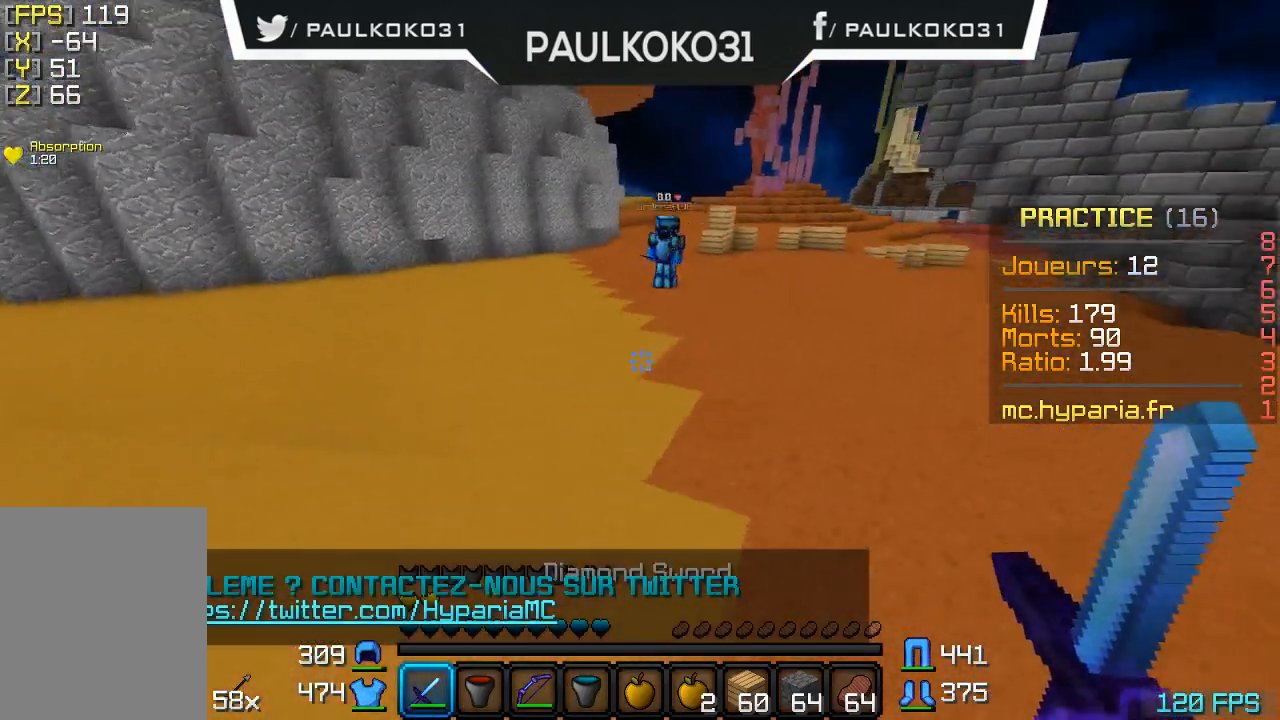
{"keys": [], "mouse": [], "events": []}
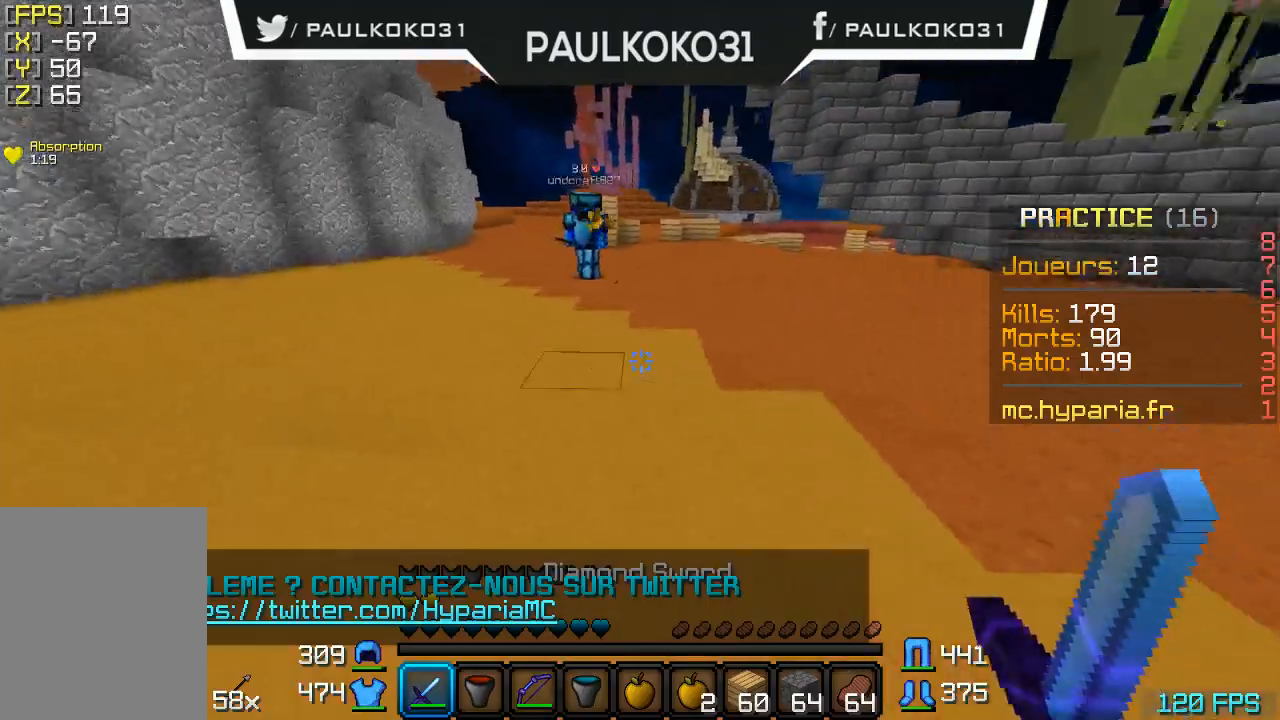
{"keys": [], "mouse": [], "events": []}
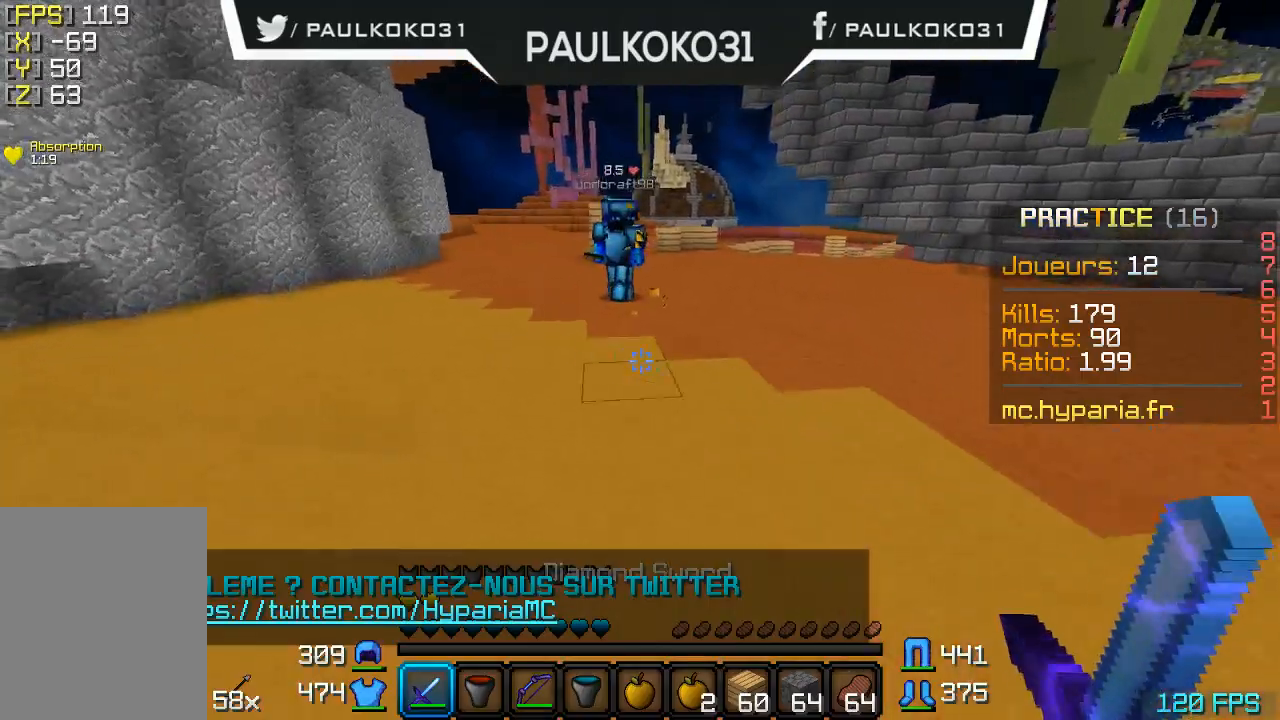
{"keys": [], "mouse": [], "events": []}
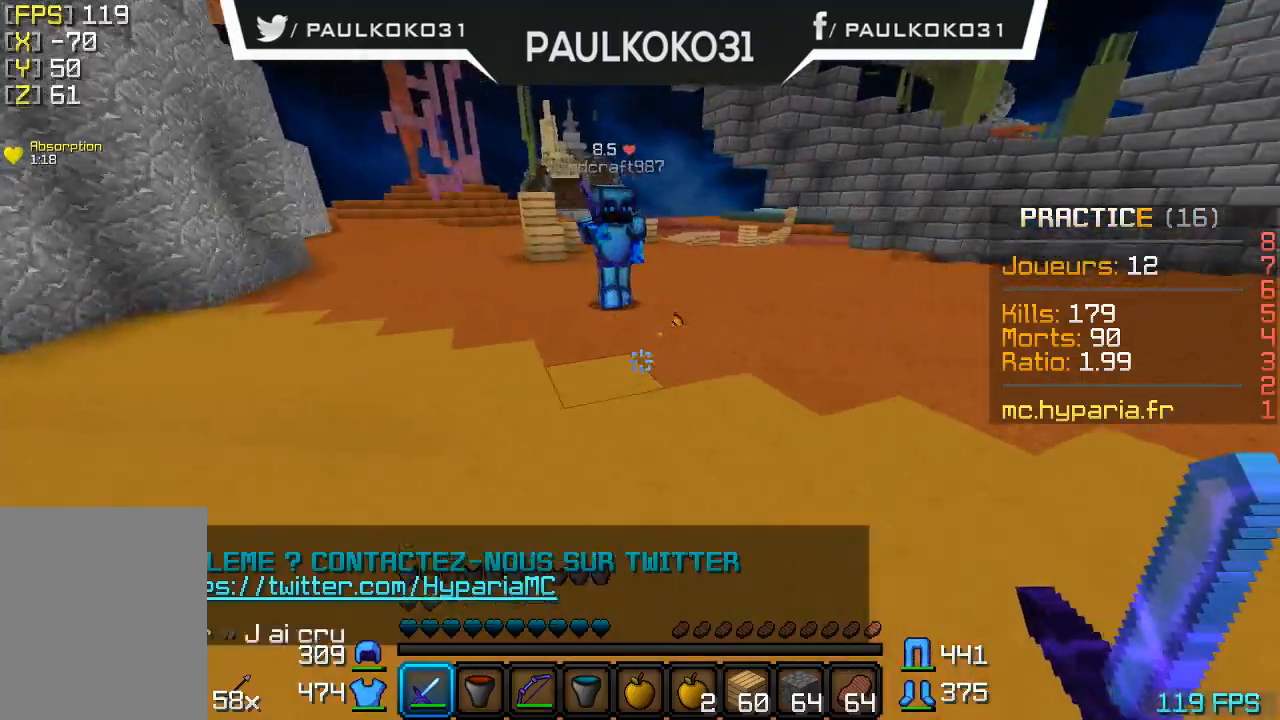
{"keys": ["s"], "mouse": ["right"], "events": [[500, "mouse_right", "down"], [500, "s", "down"]]}
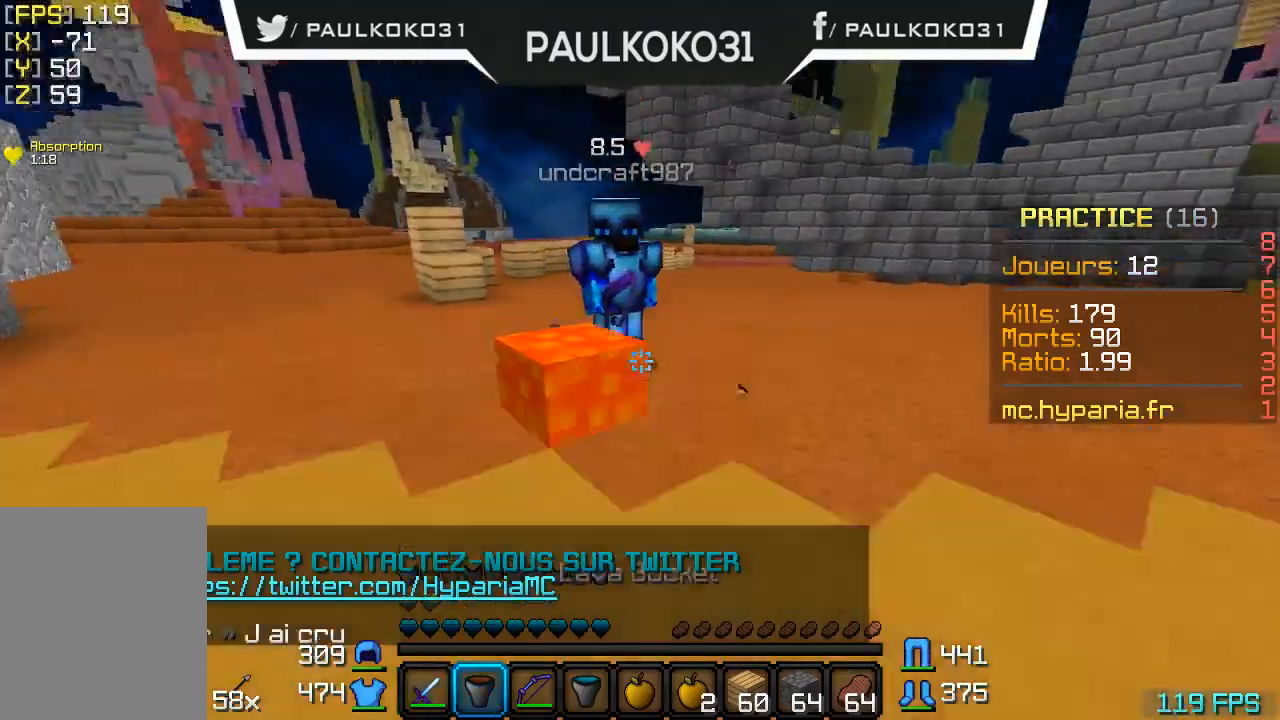
{"keys": [], "mouse": [], "events": [[100, "mouse_right", "up"], [300, "s", "up"]]}
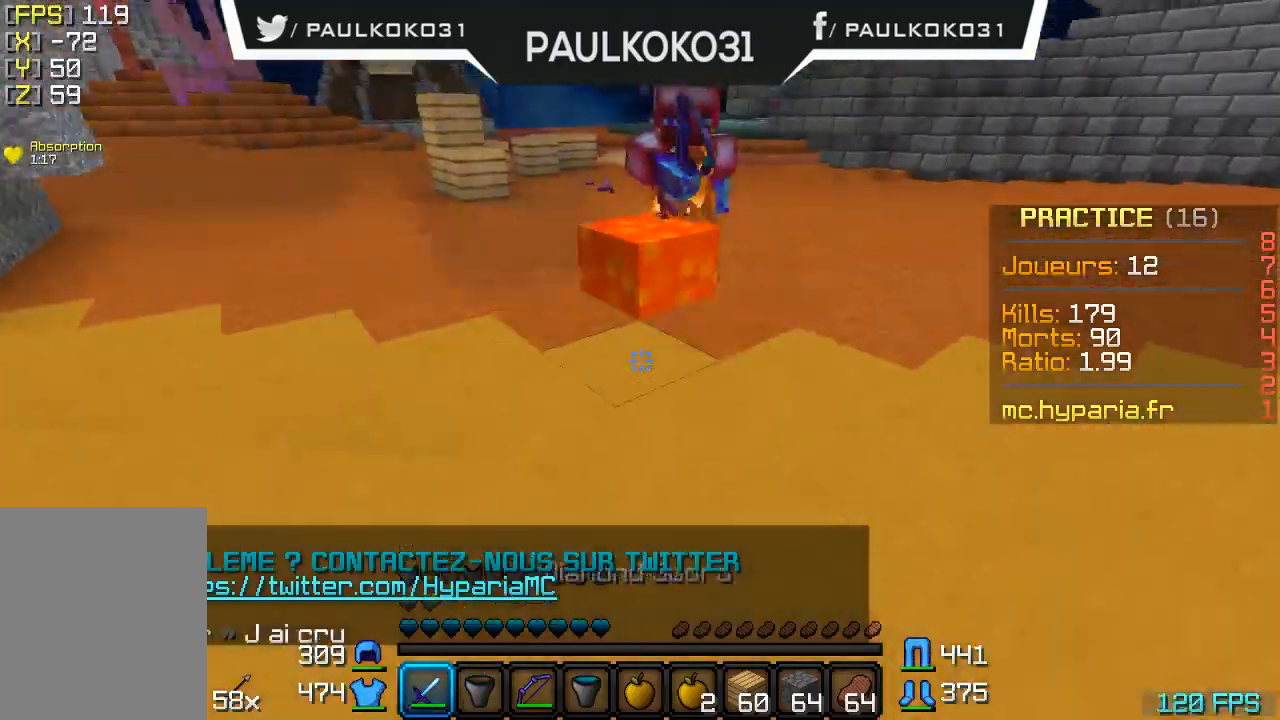
{"keys": ["d"], "mouse": ["left"], "events": [[133, "d", "down"], [433, "mouse_left", "down"]]}
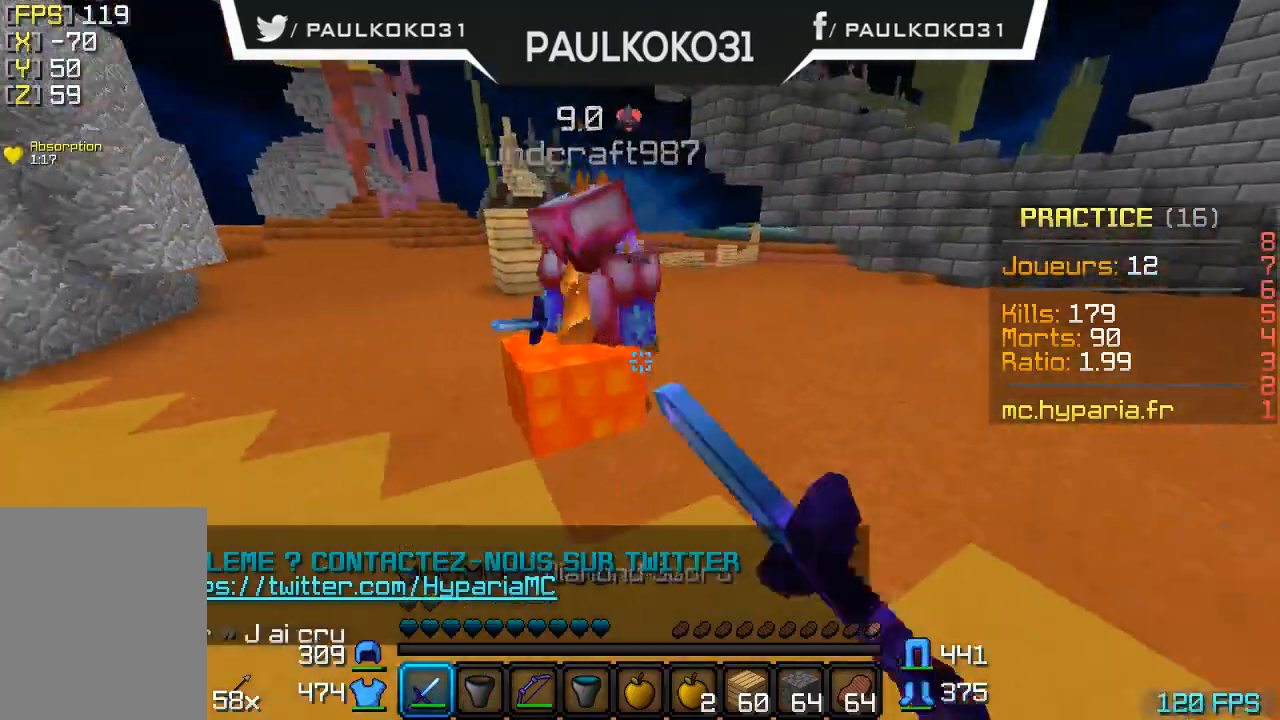
{"keys": ["d"], "mouse": ["left"], "events": [[33, "mouse_left", "up"], [100, "mouse_left", "down"], [200, "mouse_left", "up"], [233, "mouse_left", "down"], [433, "mouse_left", "up"], [500, "mouse_left", "down"]]}
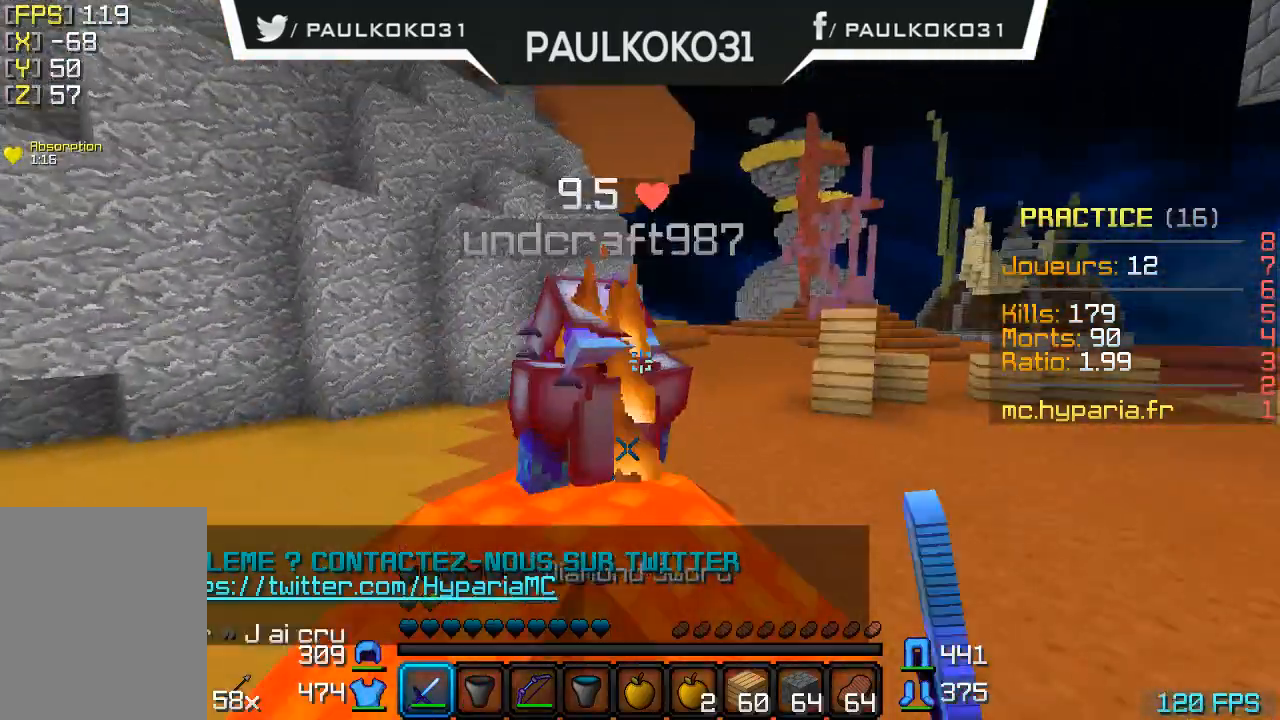
{"keys": ["d"], "mouse": [], "events": [[100, "mouse_left", "up"], [133, "mouse_left", "down"], [200, "mouse_left", "up"], [300, "mouse_left", "down"], [400, "mouse_left", "up"], [433, "mouse_left", "down"], [500, "mouse_left", "up"]]}
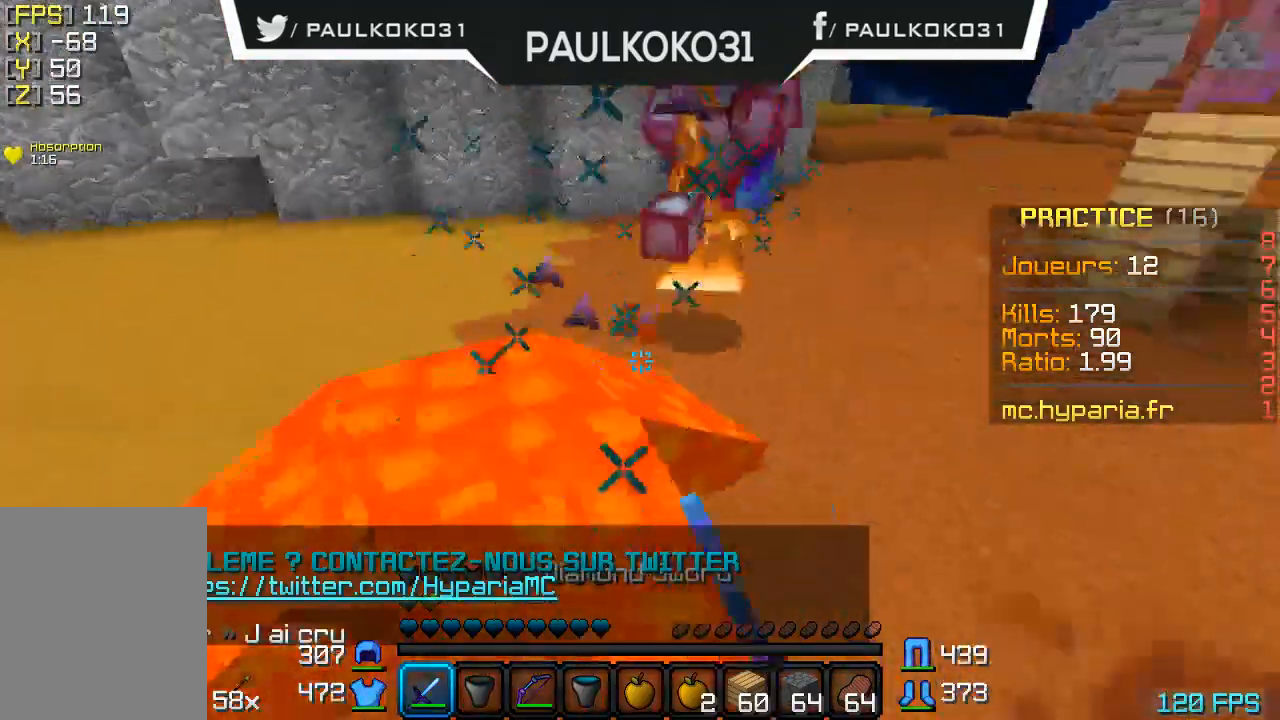
{"keys": ["d"], "mouse": [], "events": [[33, "mouse_left", "down"], [133, "mouse_left", "up"]]}
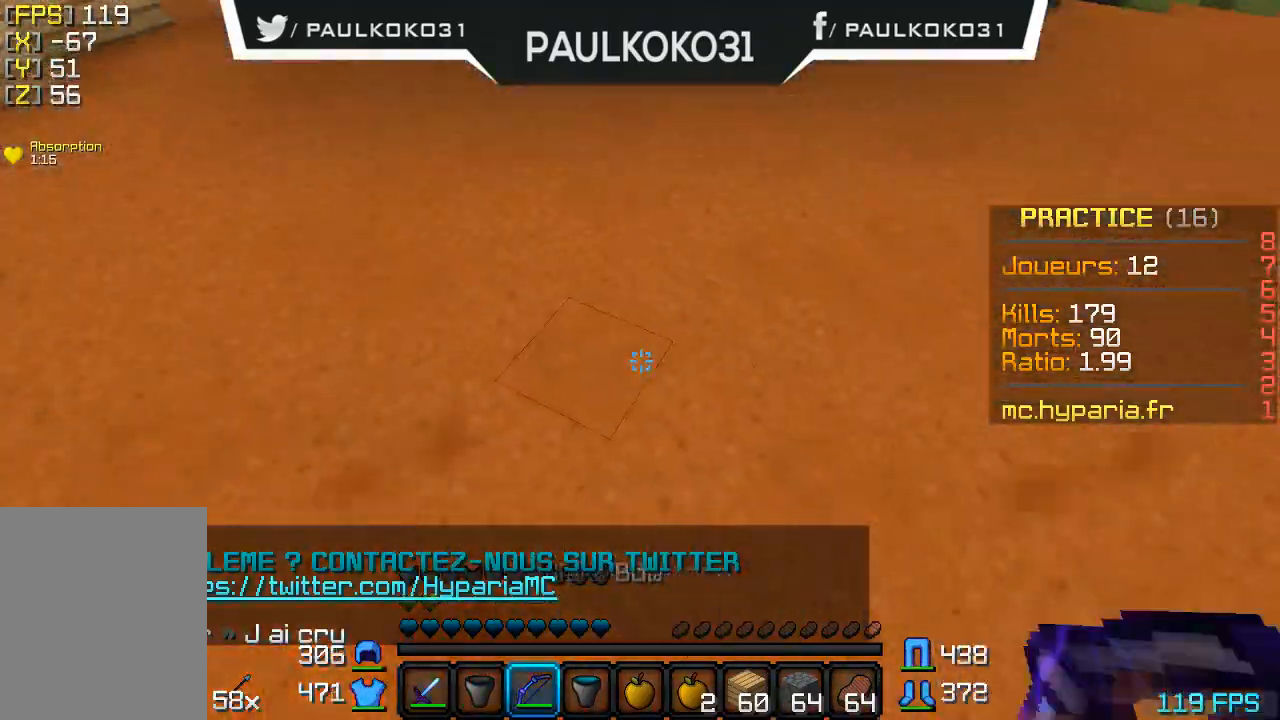
{"keys": [], "mouse": [], "events": [[400, "mouse_right", "down"], [500, "d", "up"], [500, "mouse_right", "up"]]}
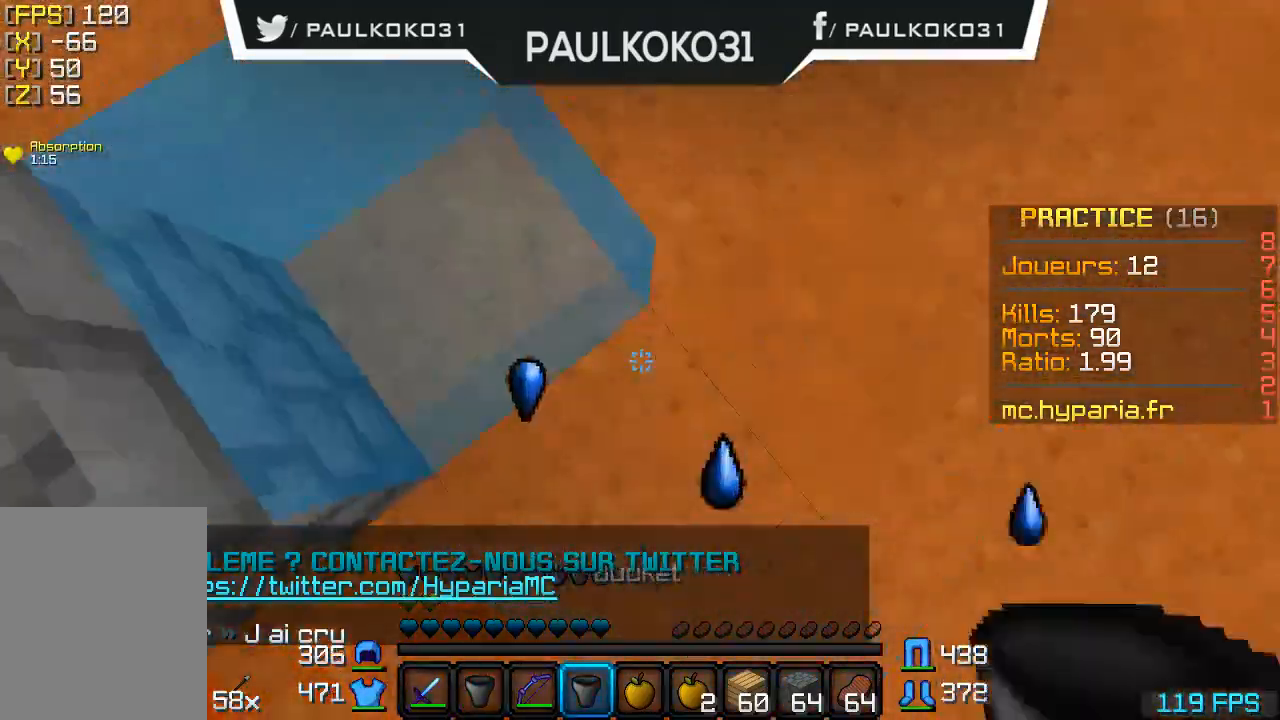
{"keys": ["d"], "mouse": [], "events": [[33, "mouse_right", "down"], [100, "mouse_right", "up"], [200, "d", "down"], [400, "mouse_right", "down"], [500, "mouse_right", "up"]]}
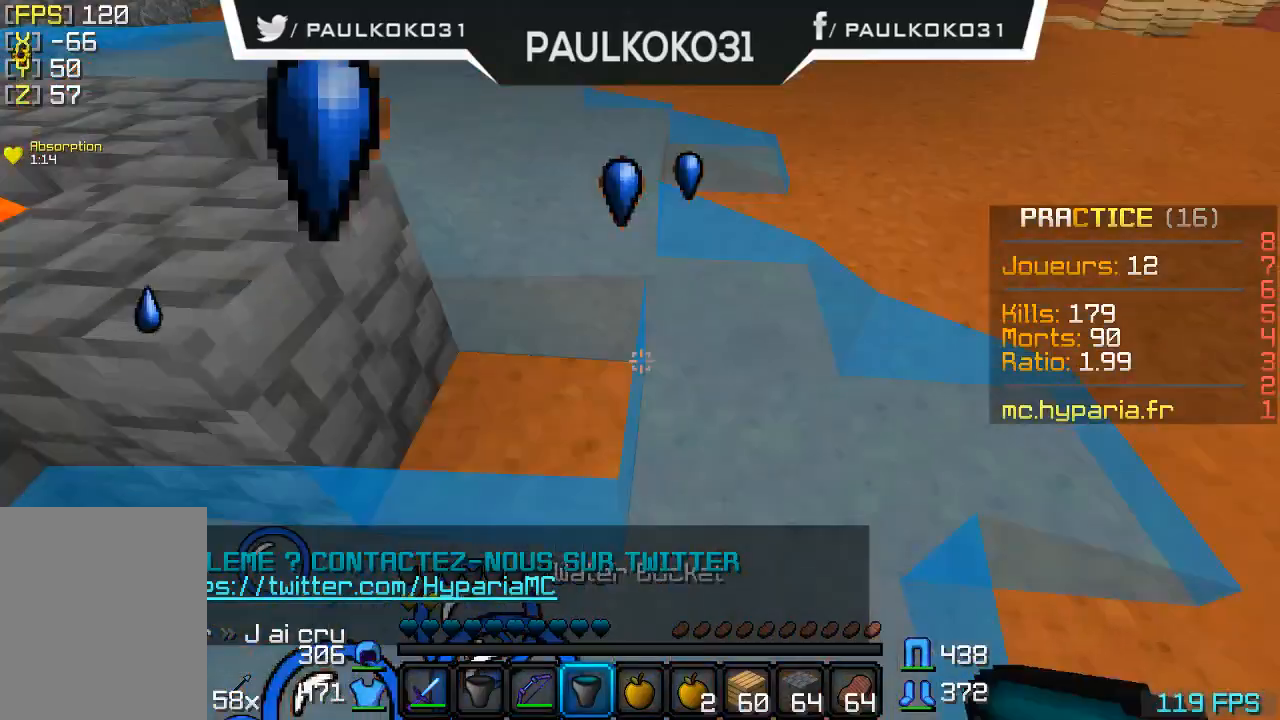
{"keys": ["d"], "mouse": [], "events": []}
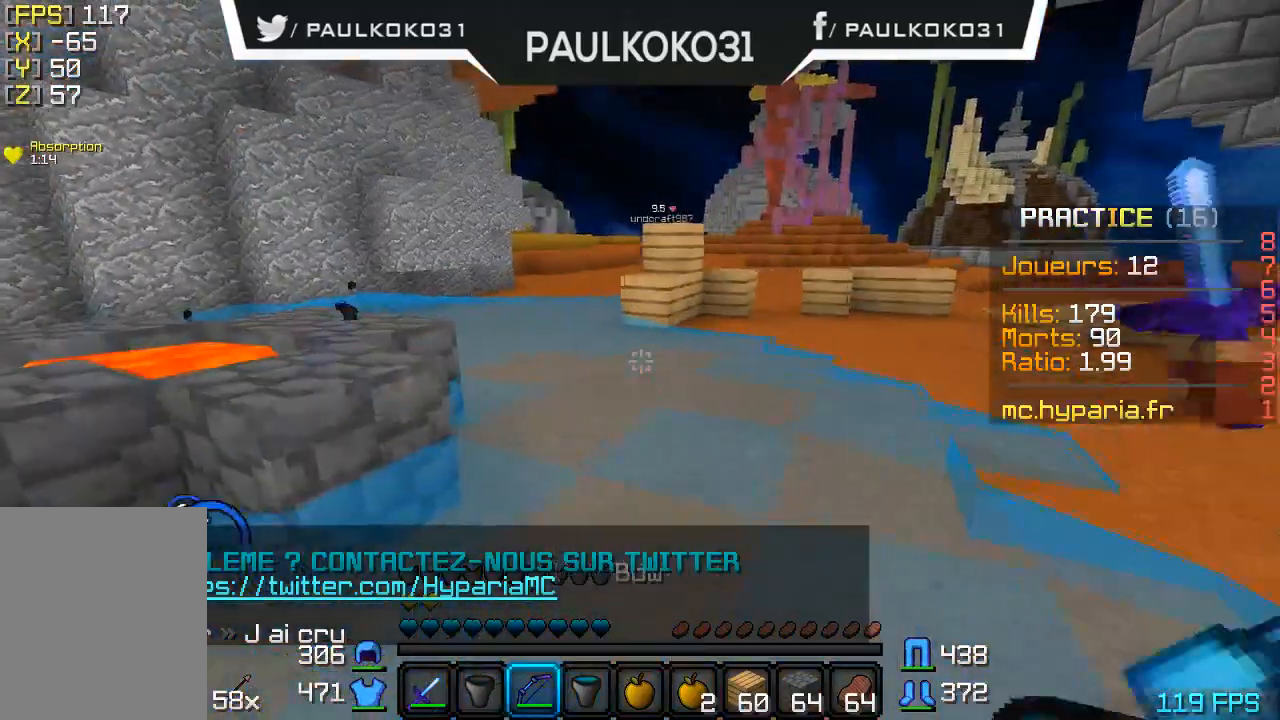
{"keys": [], "mouse": [], "events": [[300, "d", "up"]]}
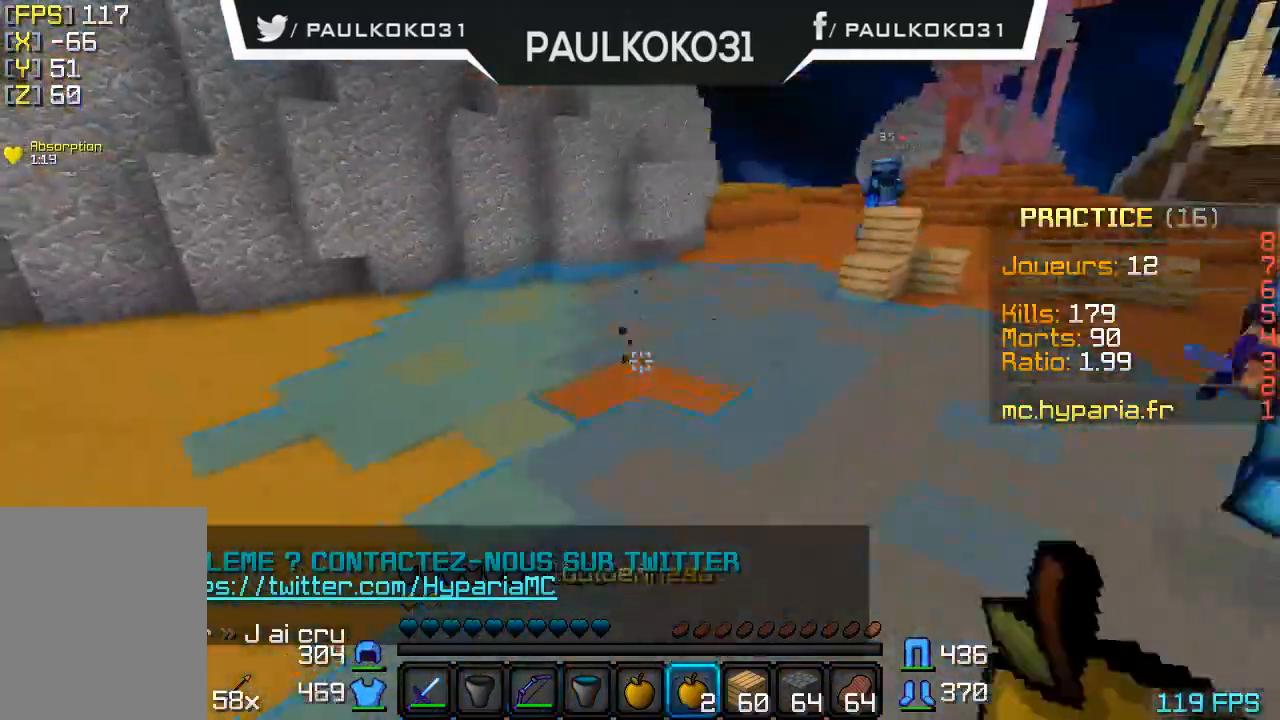
{"keys": ["s"], "mouse": [], "events": [[33, "s", "down"]]}
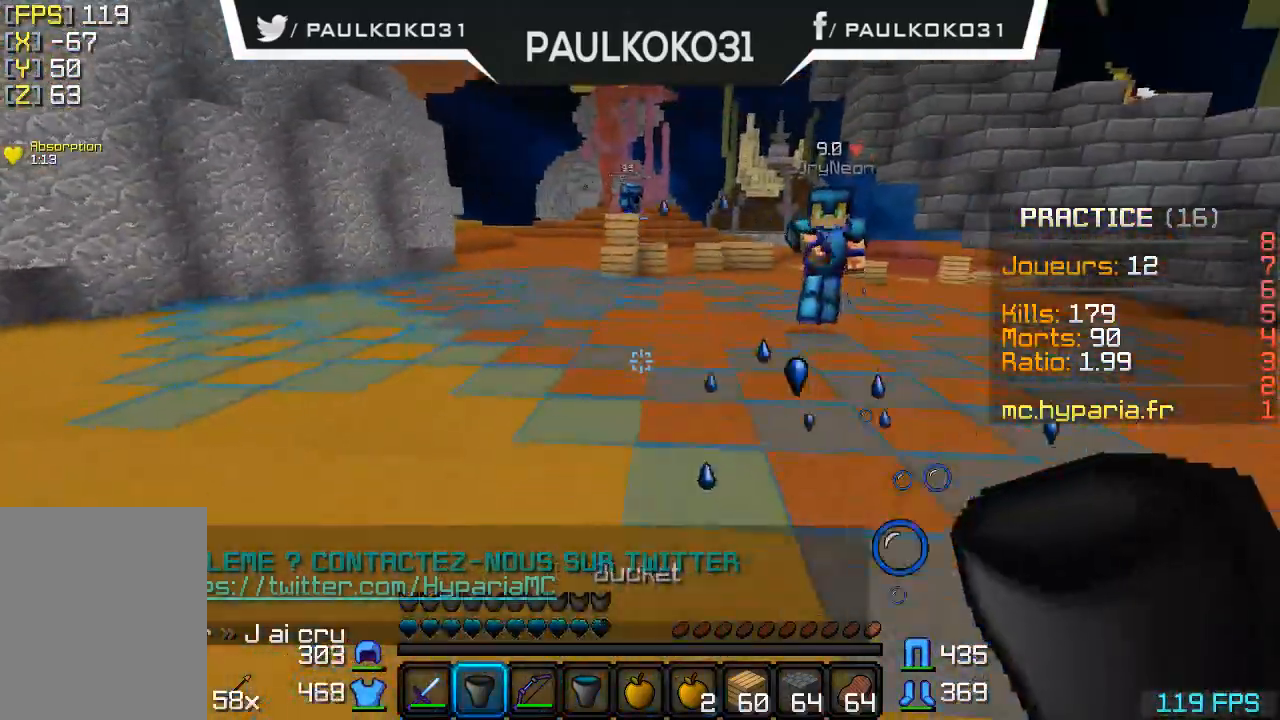
{"keys": ["s"], "mouse": [], "events": []}
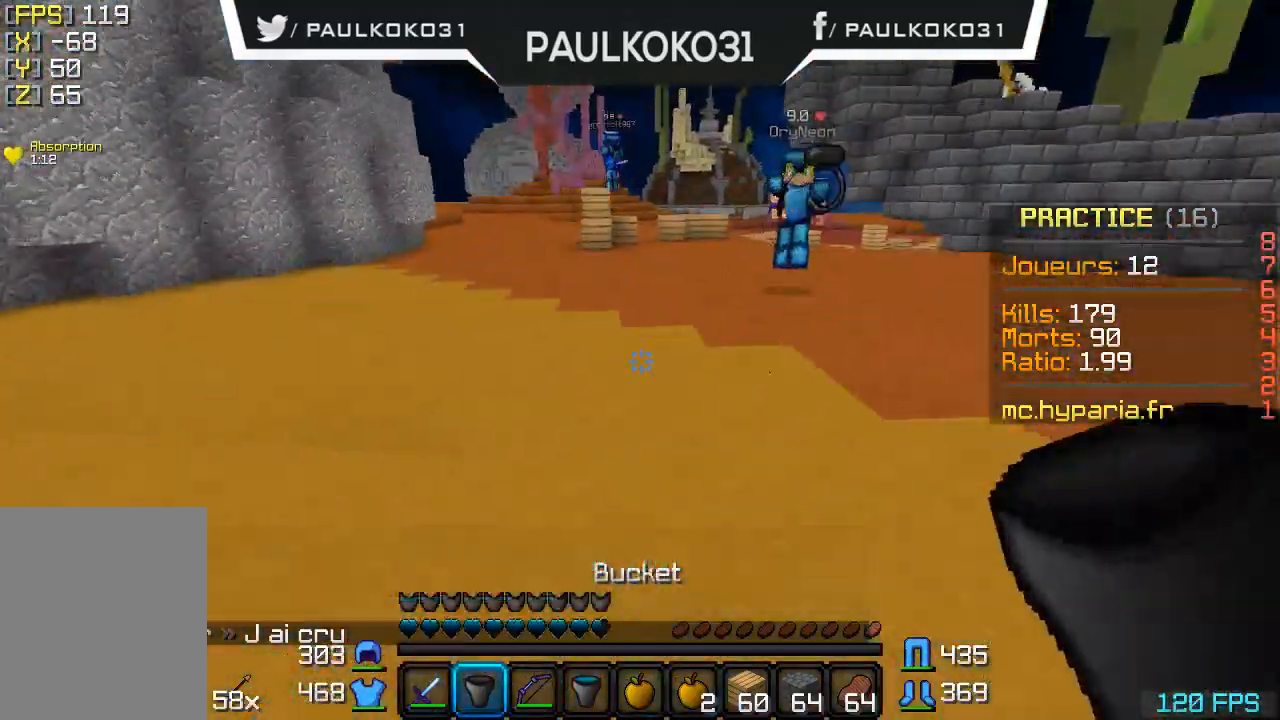
{"keys": ["d"], "mouse": [], "events": [[500, "d", "down"], [500, "s", "up"]]}
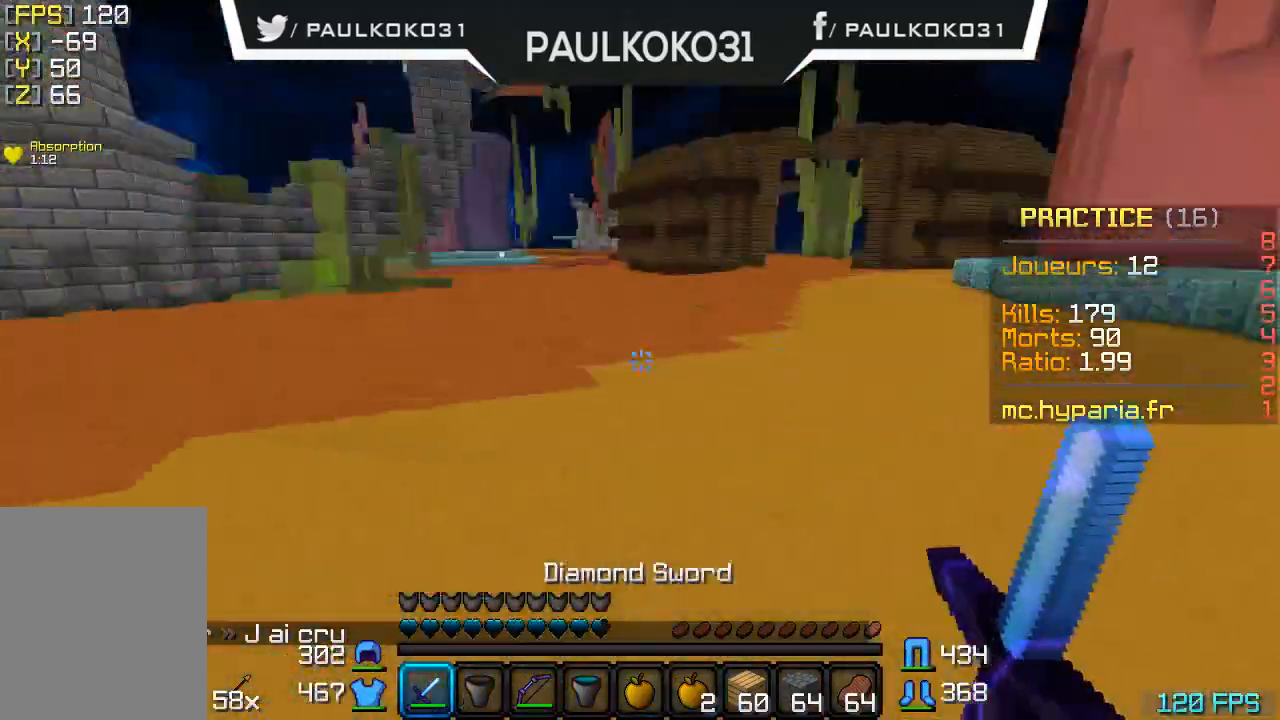
{"keys": [], "mouse": [], "events": [[100, "d", "up"]]}
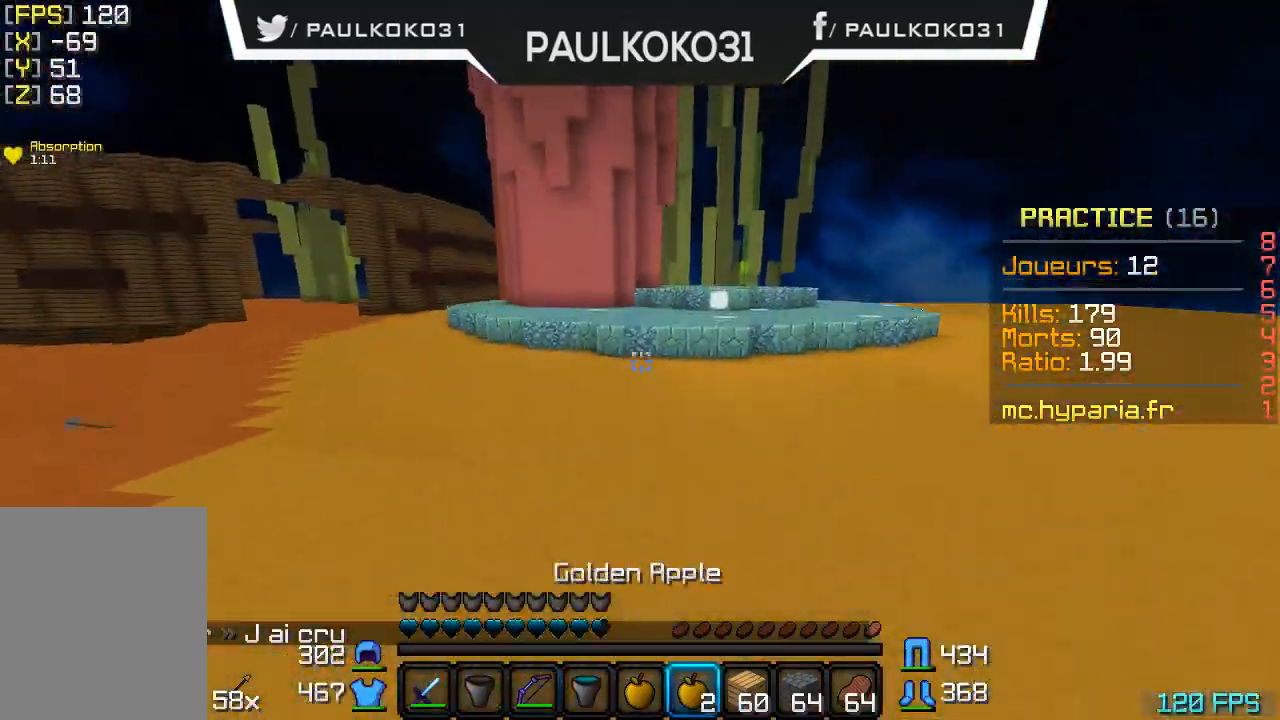
{"keys": [], "mouse": [], "events": []}
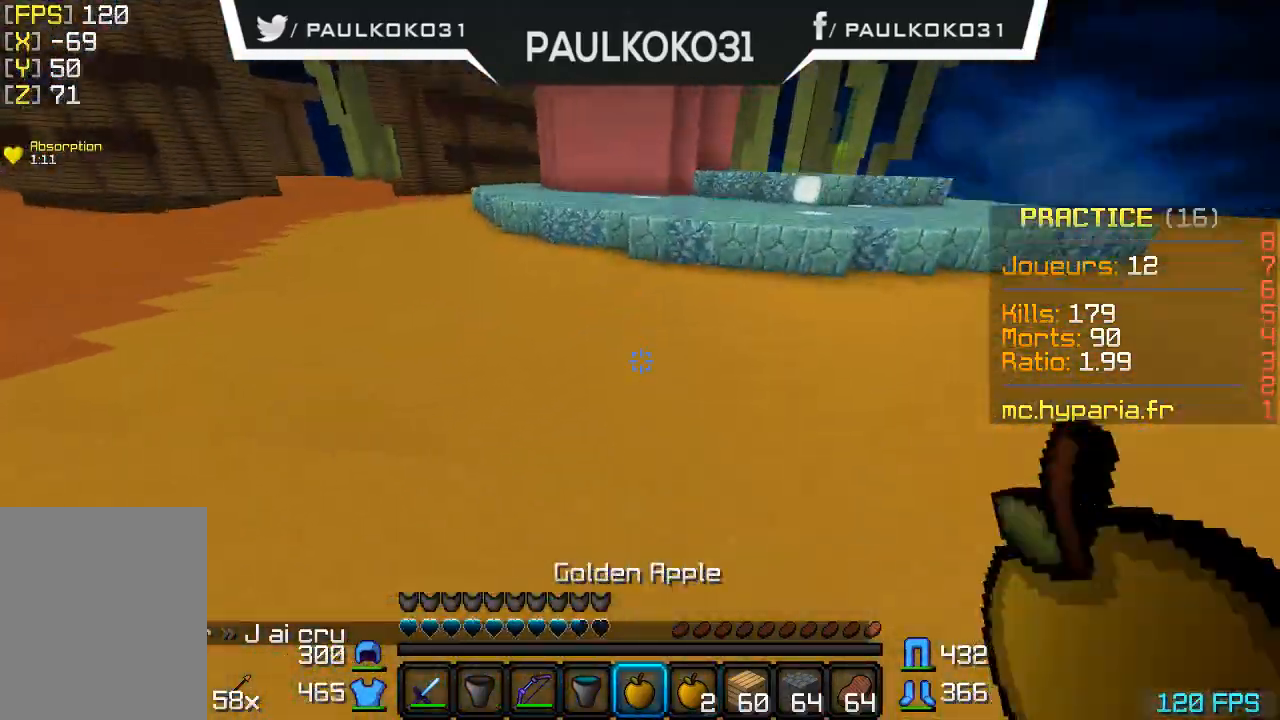
{"keys": [], "mouse": ["right"], "events": [[433, "mouse_right", "down"]]}
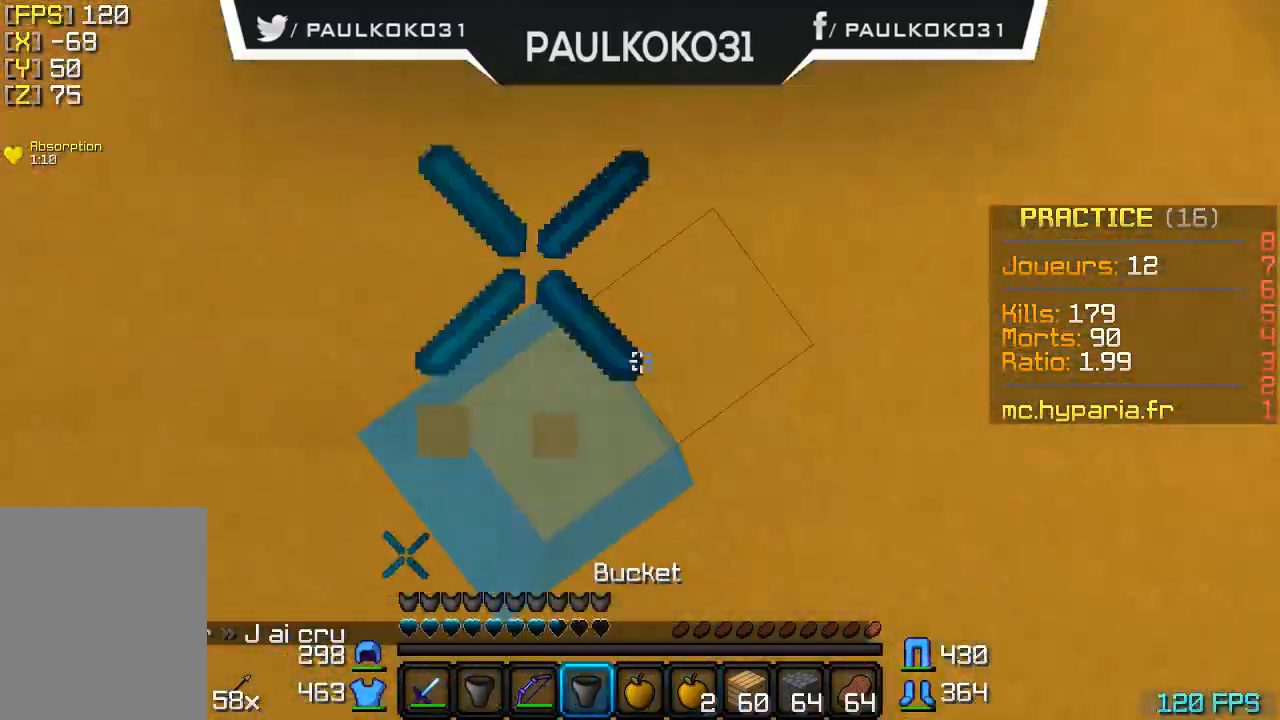
{"keys": [], "mouse": [], "events": [[33, "mouse_right", "up"]]}
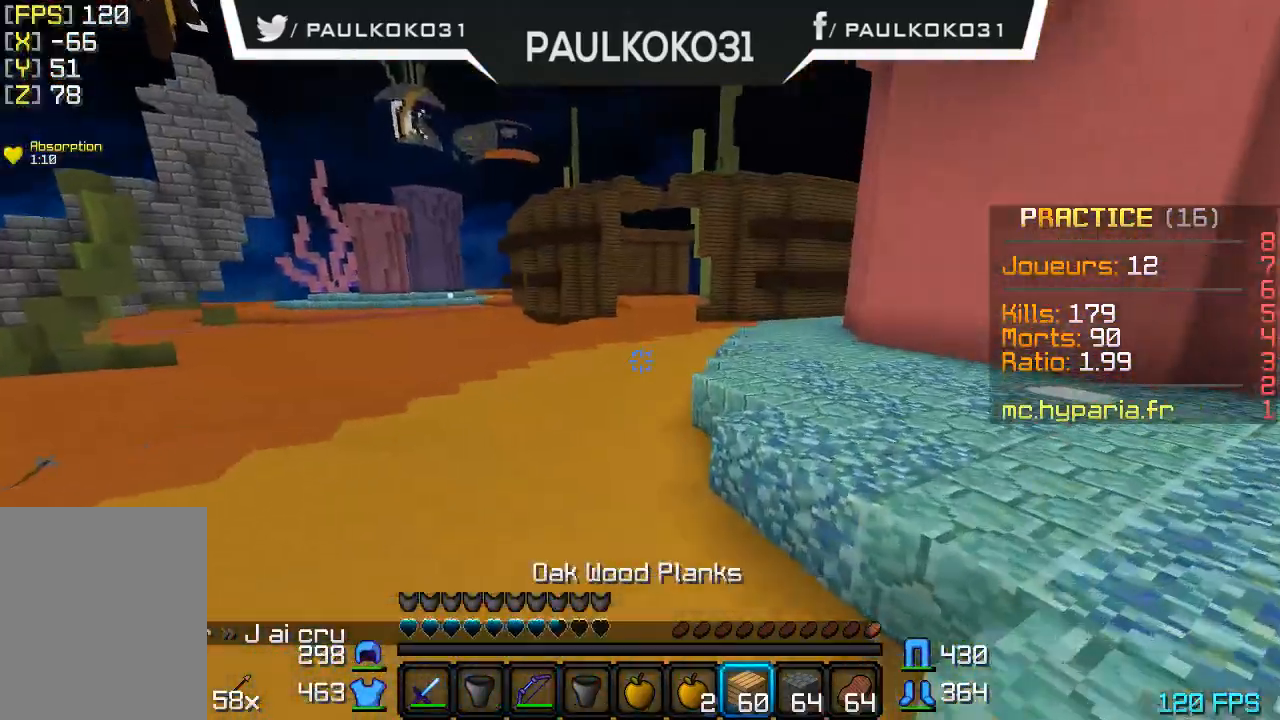
{"keys": [], "mouse": [], "events": []}
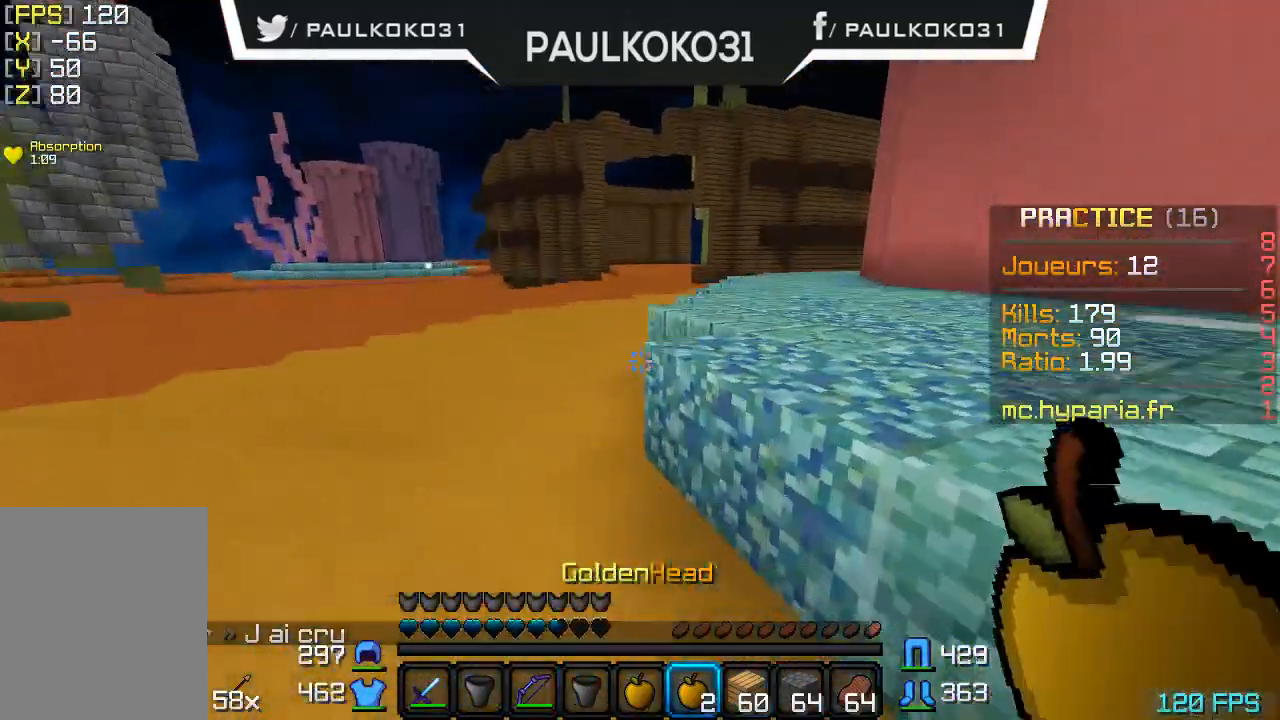
{"keys": [], "mouse": [], "events": []}
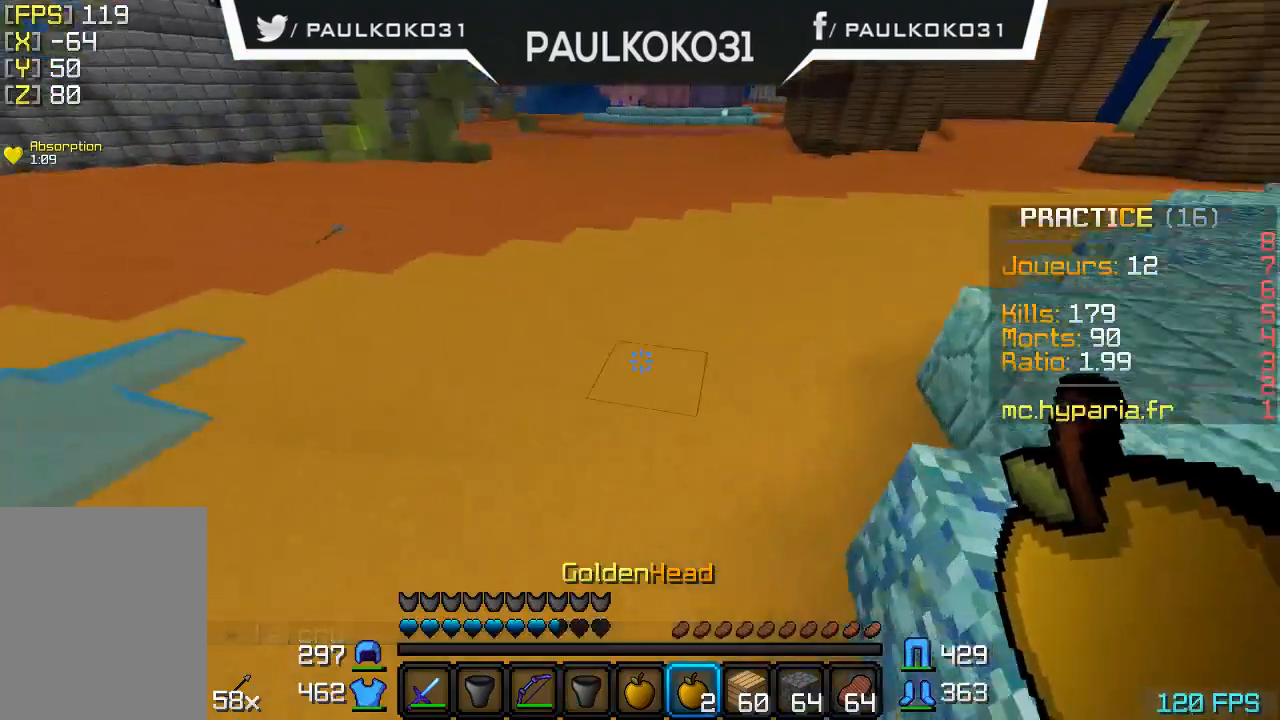
{"keys": [], "mouse": [], "events": []}
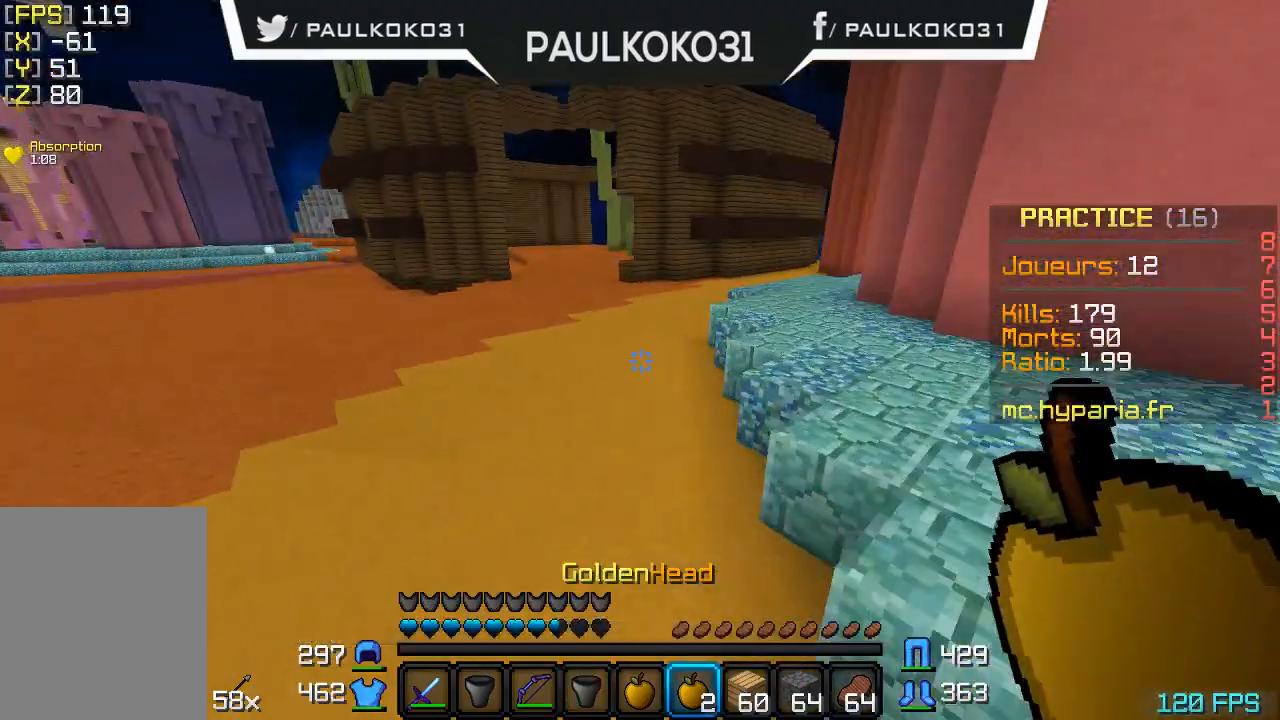
{"keys": [], "mouse": [], "events": []}